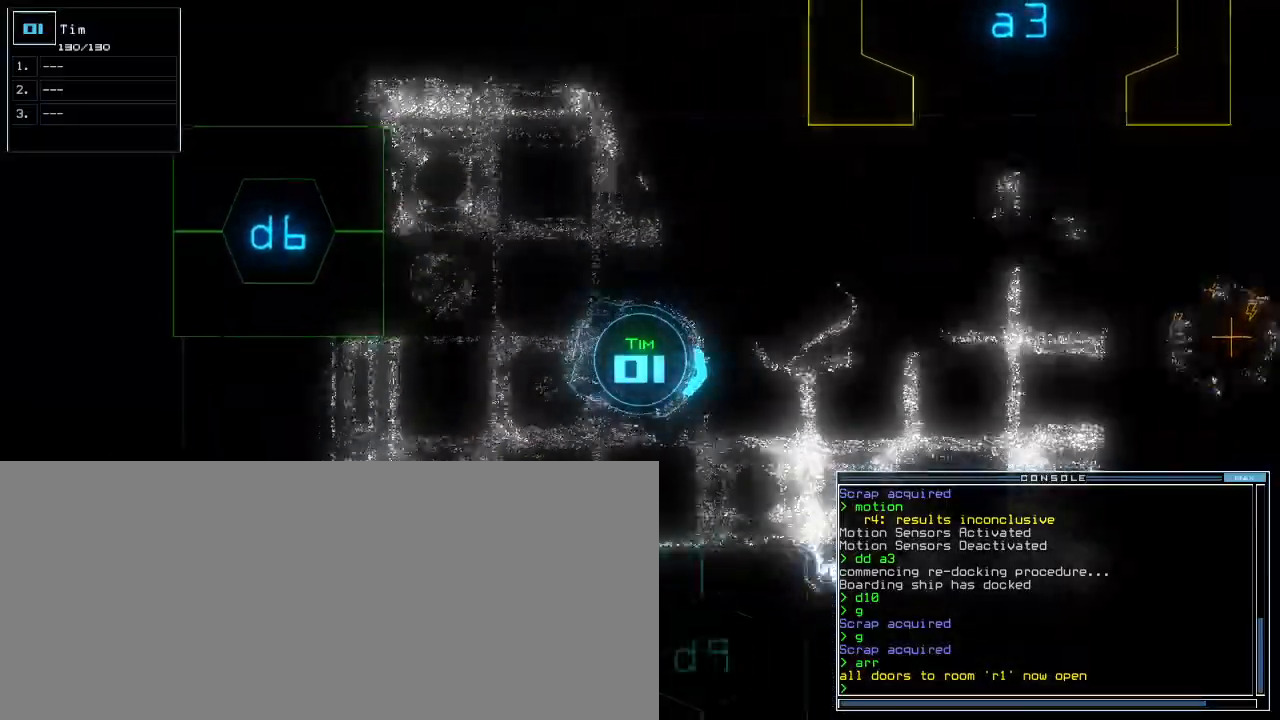
Gameplay with keyboard; each line is a JSON object with the keys held at the frame after it. "events" lists presses ("down") and releases ("up") of ".", "0", "1", "2", "3", "4", "5", "6", "7", "8", "9", "a", "b", "backspace", "c", "caps_lock", "comma", "ctrl_l", "ctrl_r", "d", "down", "e", "equals", "escape", "f", "f5", "g", "h", "i", "j", "k", "l", "left", "m", "minus", "n", "o", "p", "q", "quote", "r", "return", "right", "s", "semicolon", "shift_l", "shift_r", "space", "t", "tab", "tilde", "u", "up", "v", "w", "x", "y" and "z" between this image and that frame as [ms after this image, input, new state], when the widget could be followed in between. No other keys are recorded. Mouse input is not recorded. Not read: other_keys.
{"keys": ["right", "up"], "events": [[283, "left", "up"], [333, "right", "down"]]}
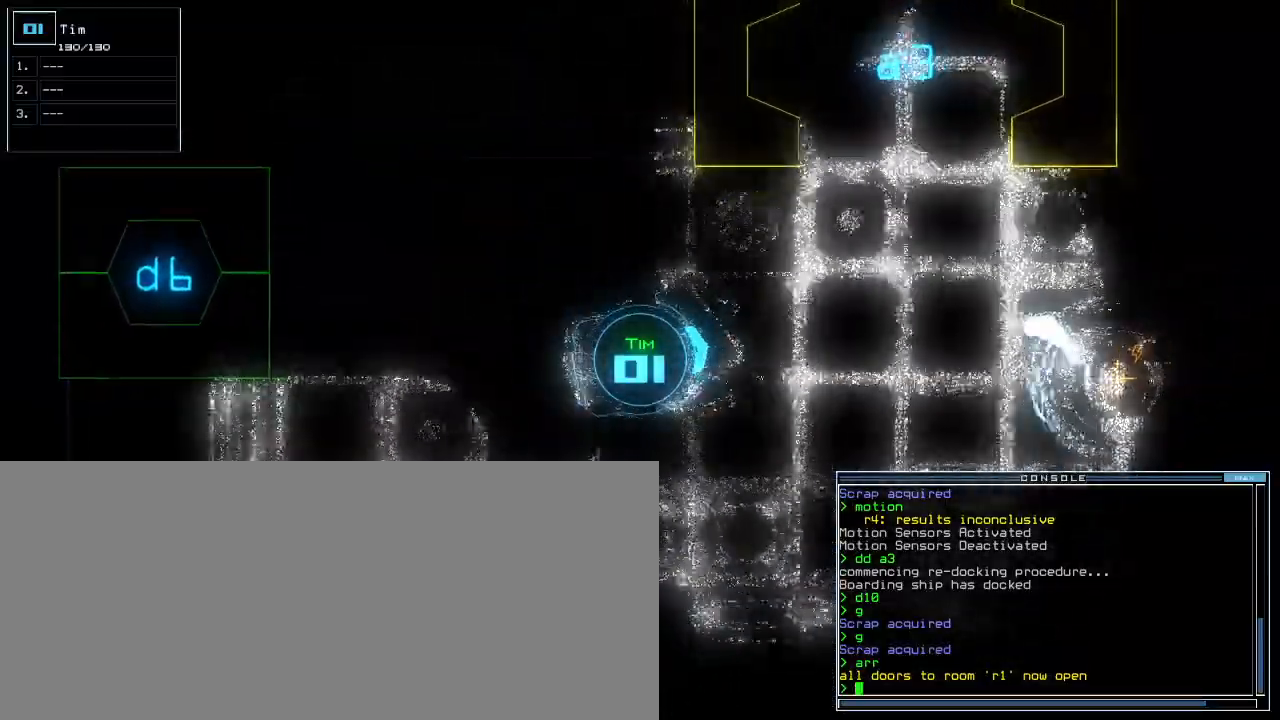
{"keys": ["up"], "events": [[117, "right", "up"], [317, "right", "down"], [483, "right", "up"]]}
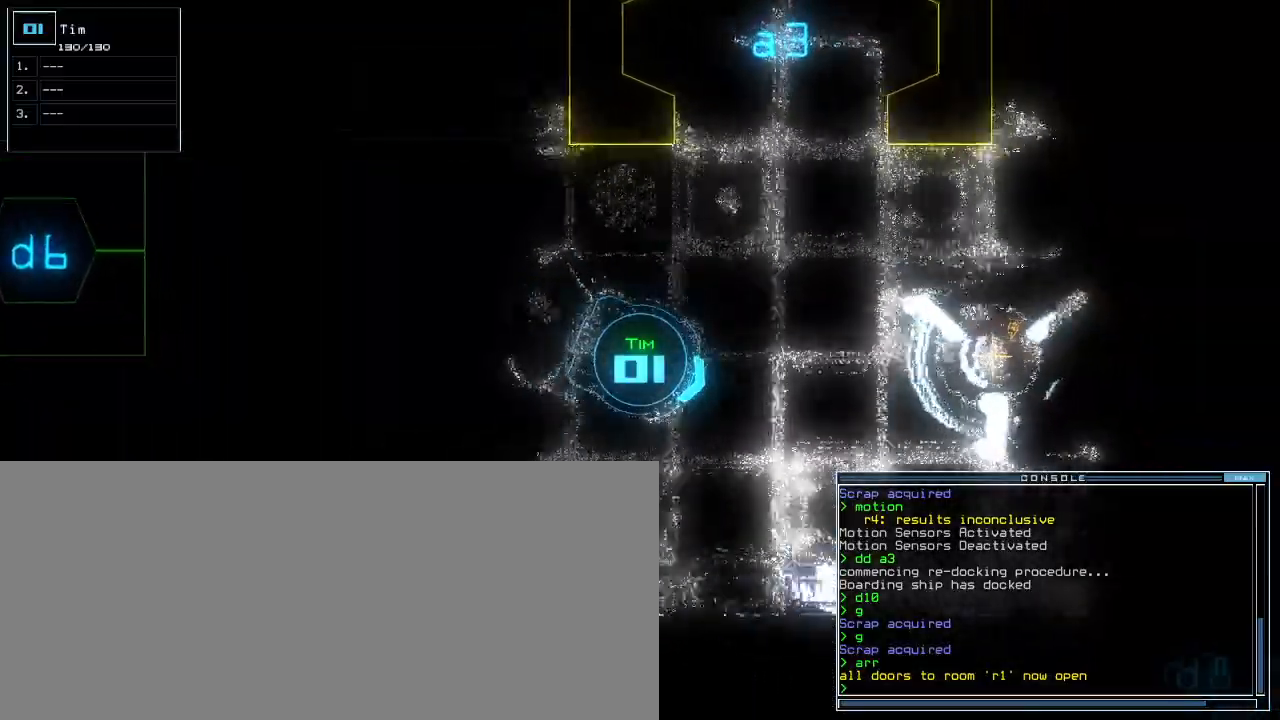
{"keys": ["up"], "events": [[167, "left", "down"], [283, "left", "up"]]}
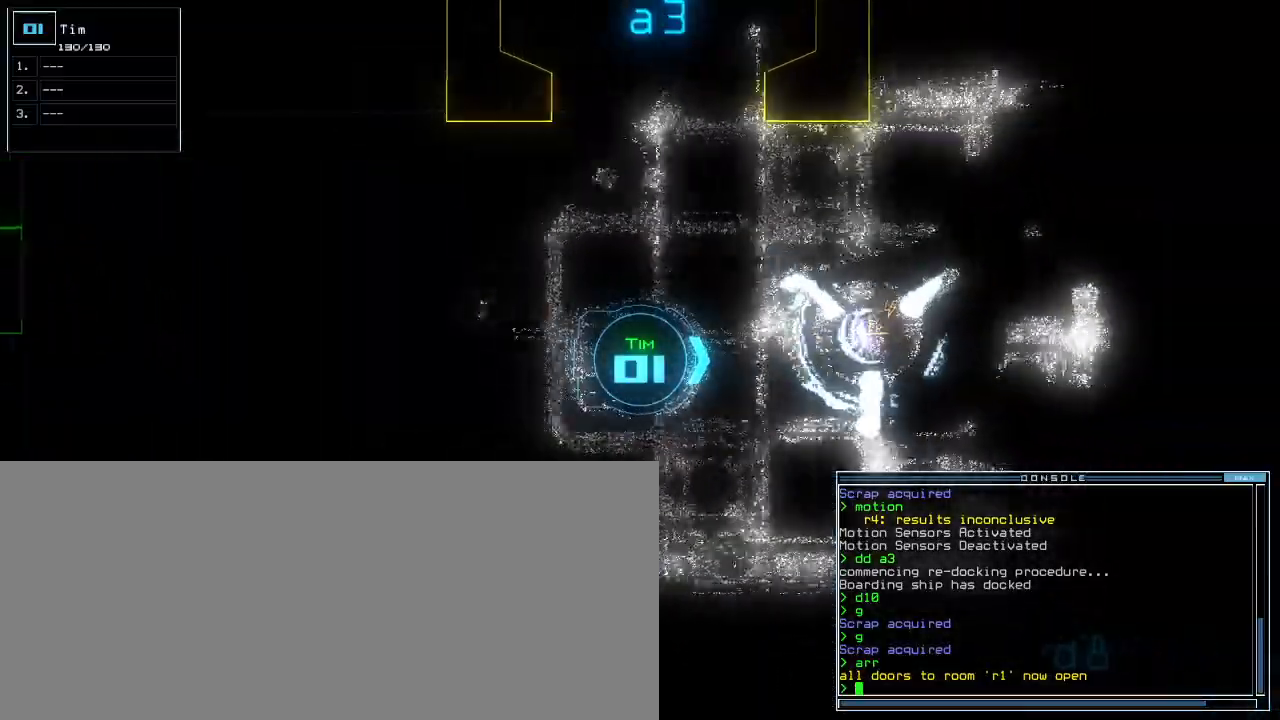
{"keys": ["up"], "events": []}
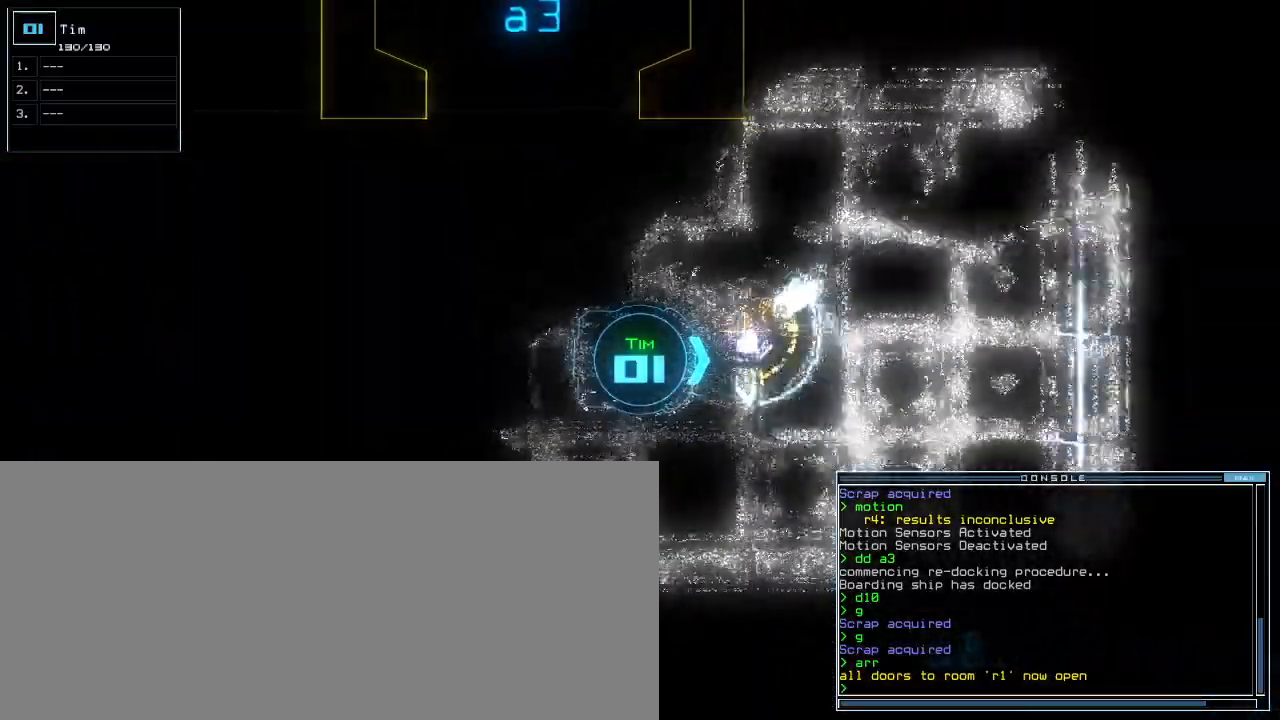
{"keys": ["up"], "events": []}
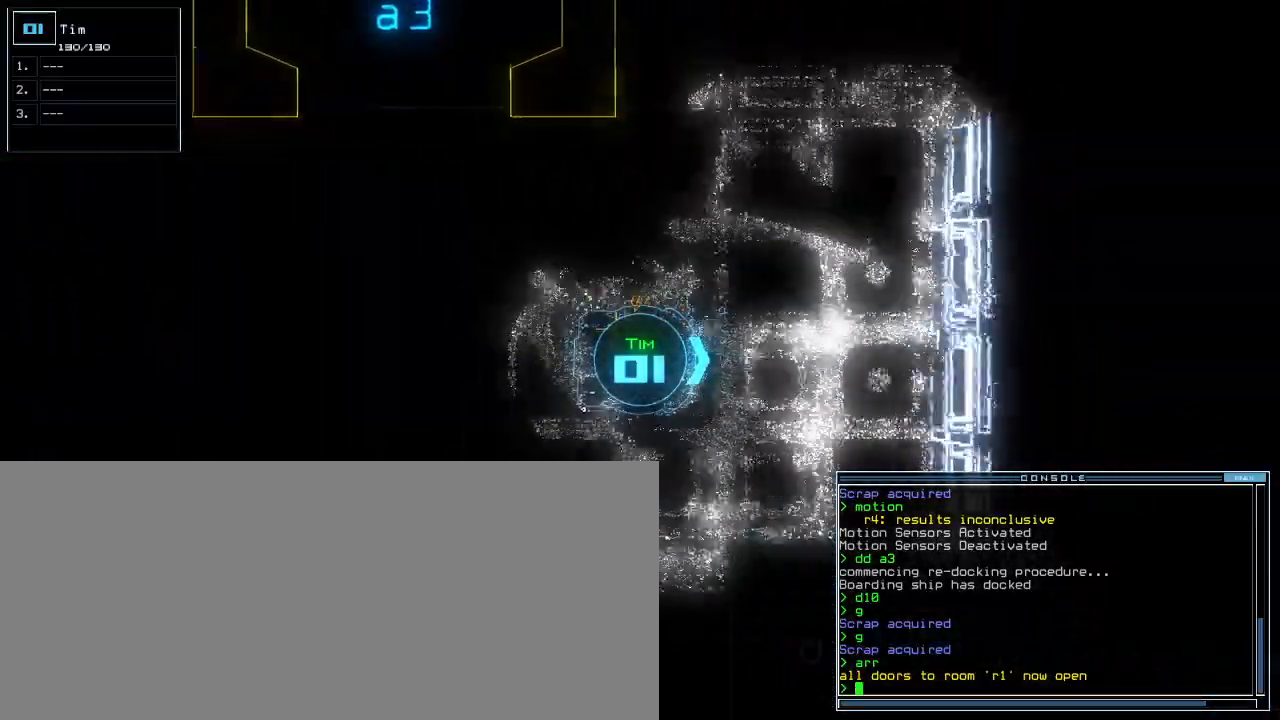
{"keys": ["ctrl_l", "space"], "events": [[17, "ctrl_l", "down"], [150, "up", "up"], [167, "b", "down"], [217, "a", "down"], [267, "return", "down"], [283, "b", "up"], [300, "return", "up"], [333, "a", "up"], [467, "space", "down"]]}
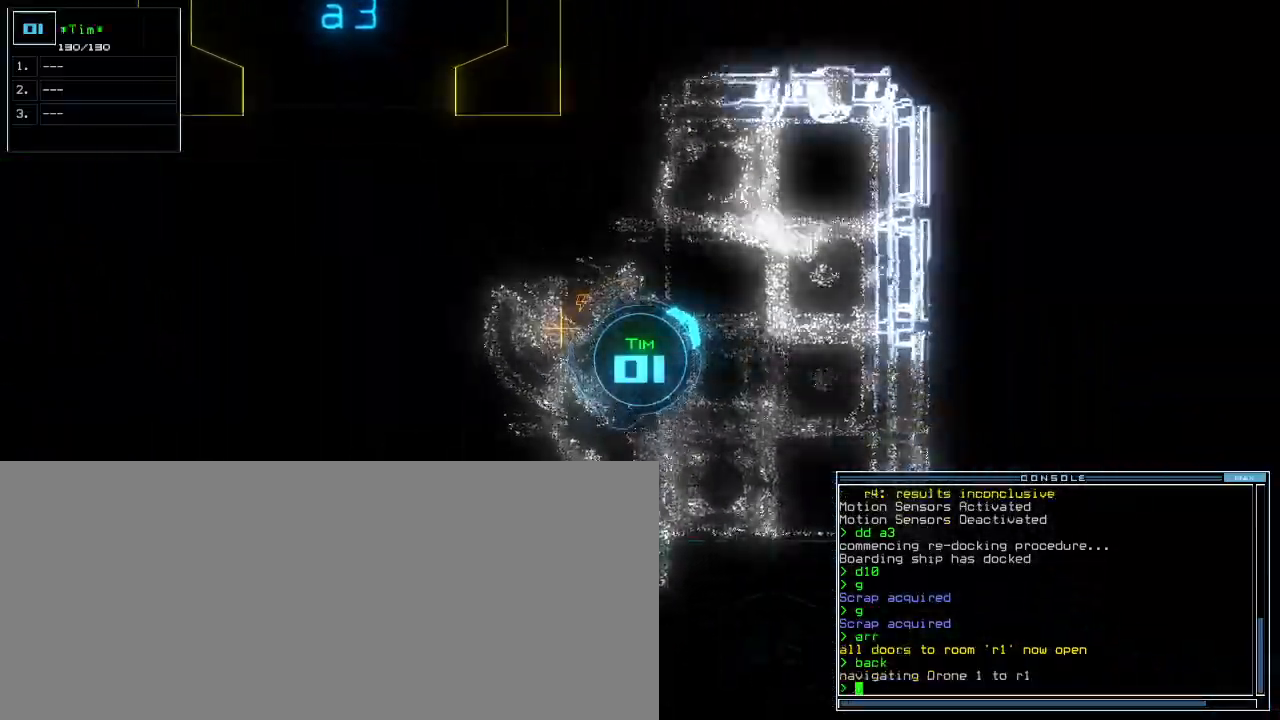
{"keys": [], "events": [[17, "ctrl_l", "up"], [33, "space", "up"], [250, "left", "down"], [433, "left", "up"]]}
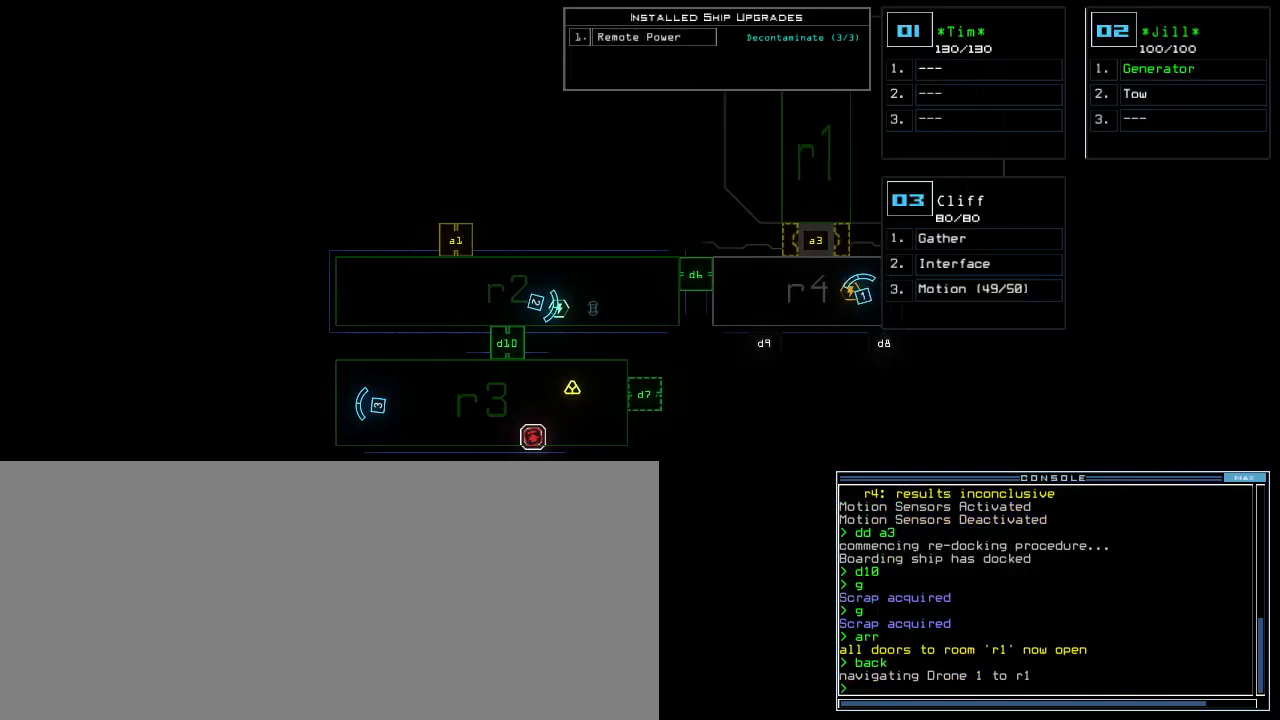
{"keys": [], "events": []}
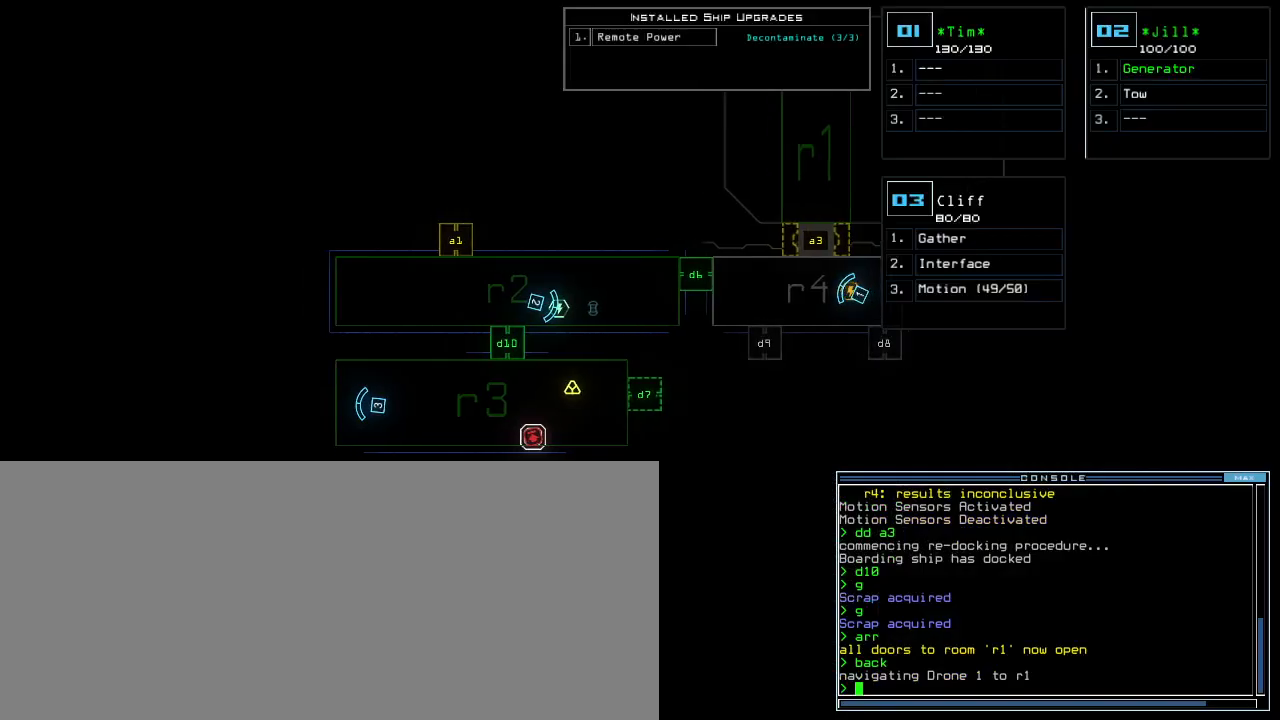
{"keys": [], "events": []}
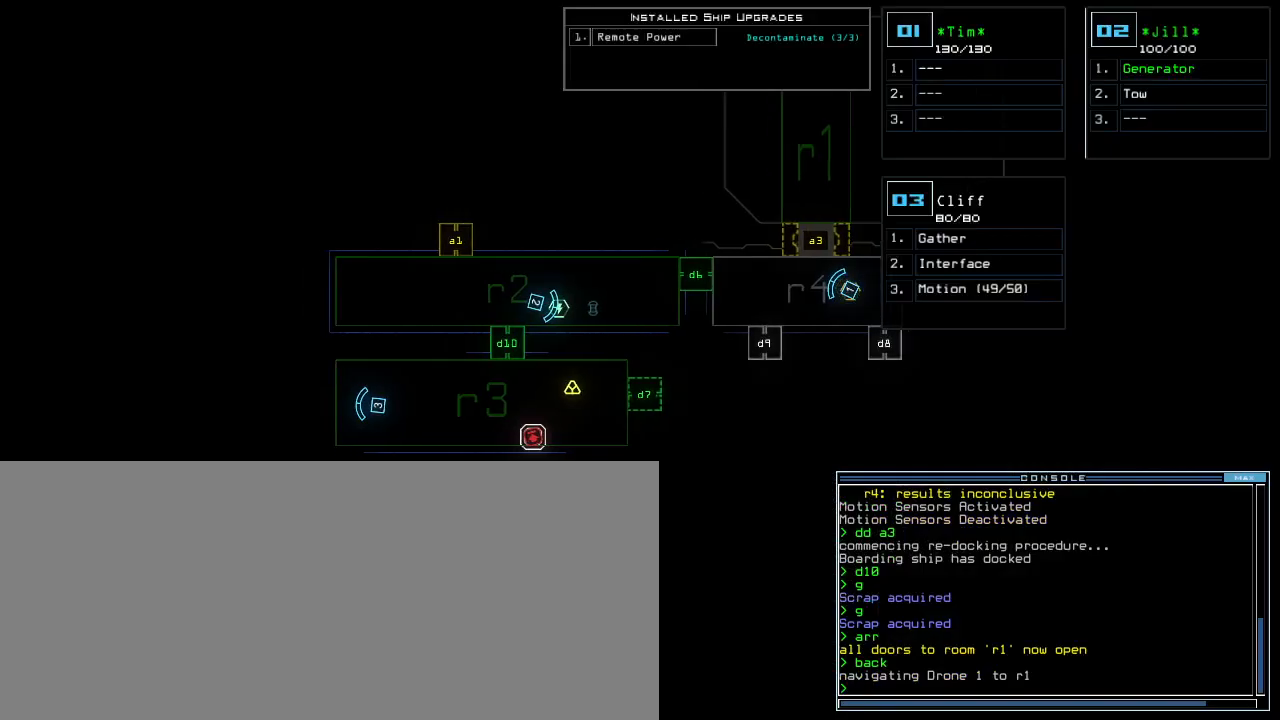
{"keys": ["right", "up"], "events": [[133, "3", "down"], [200, "right", "down"], [217, "3", "up"], [267, "up", "down"]]}
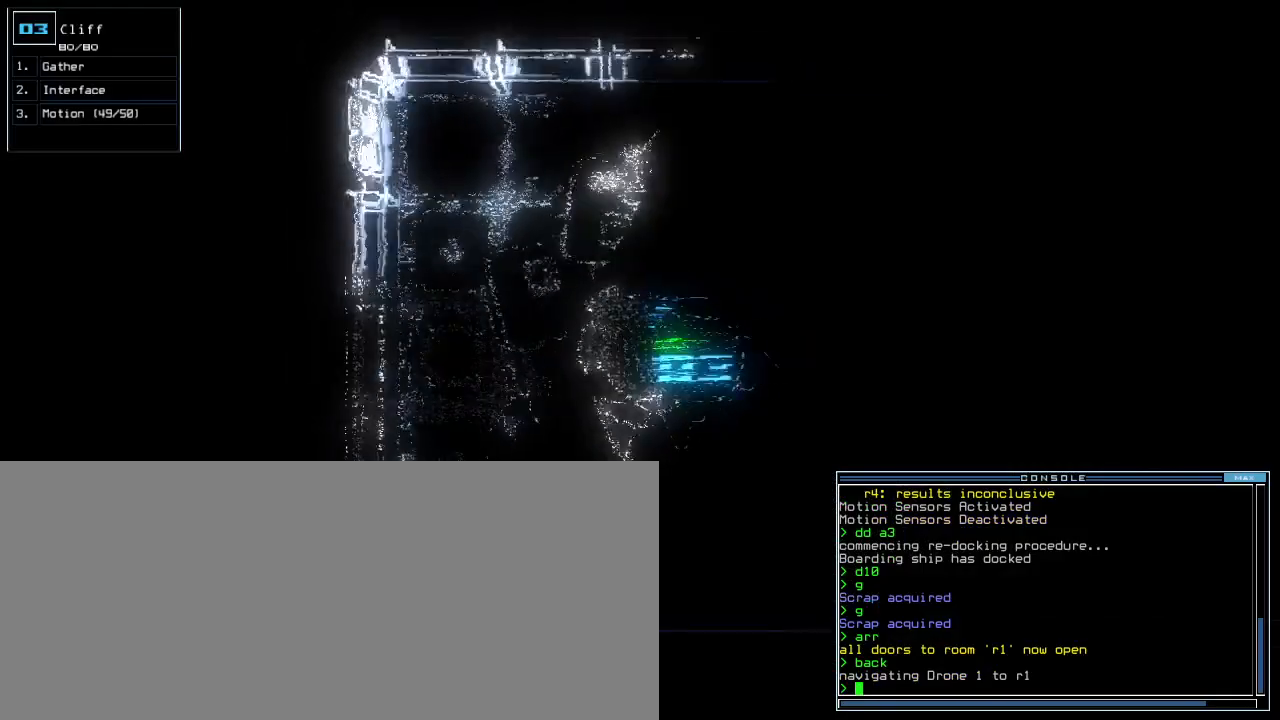
{"keys": ["right", "up"], "events": []}
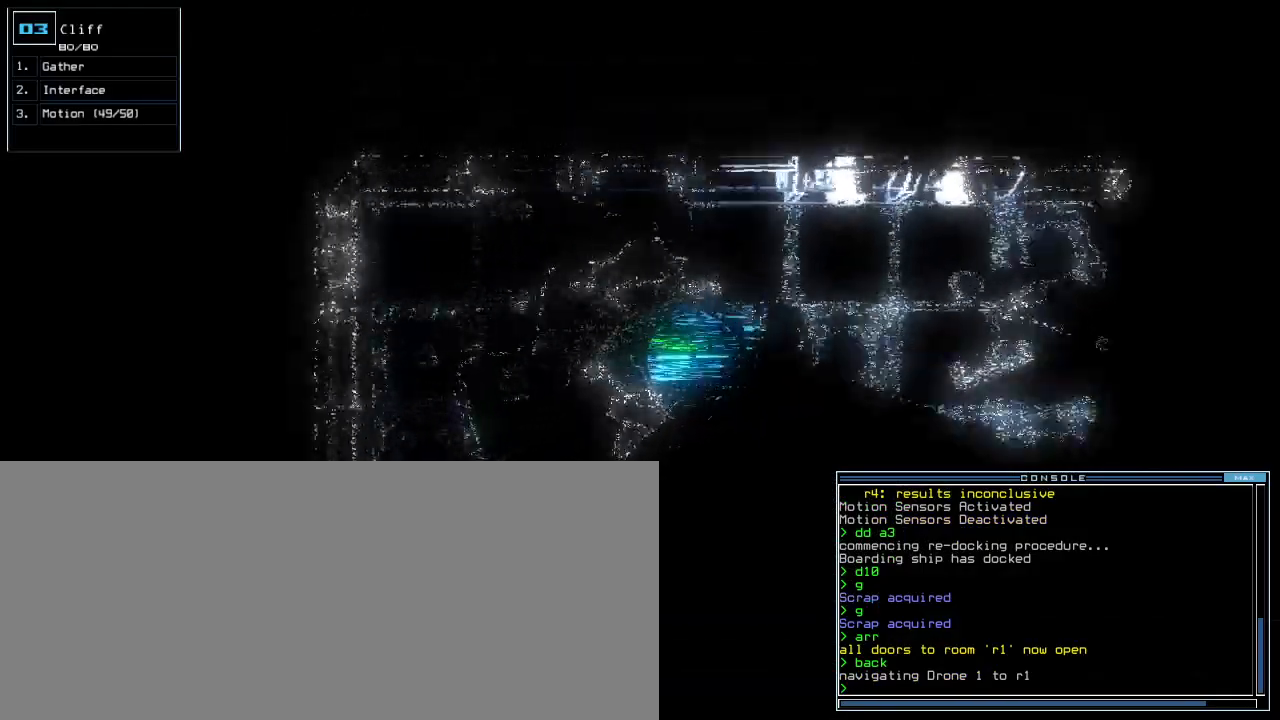
{"keys": ["up"], "events": [[217, "right", "up"]]}
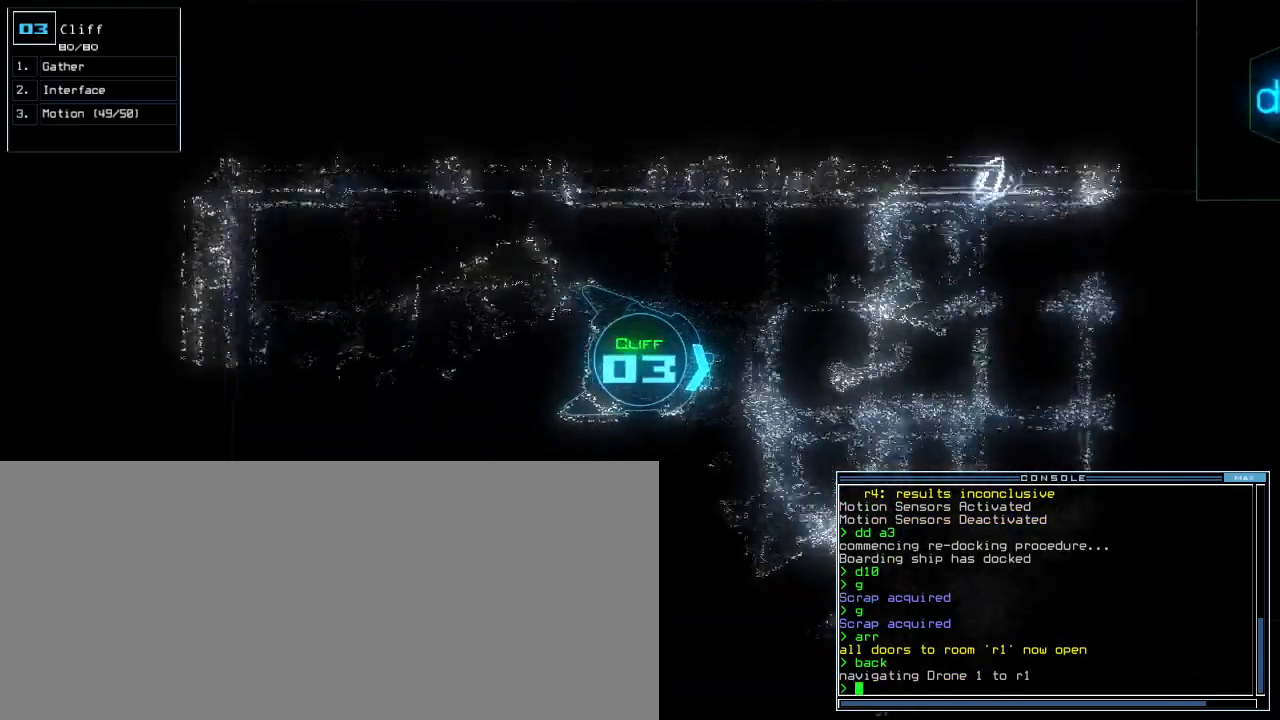
{"keys": ["up"], "events": [[383, "left", "down"], [433, "left", "up"]]}
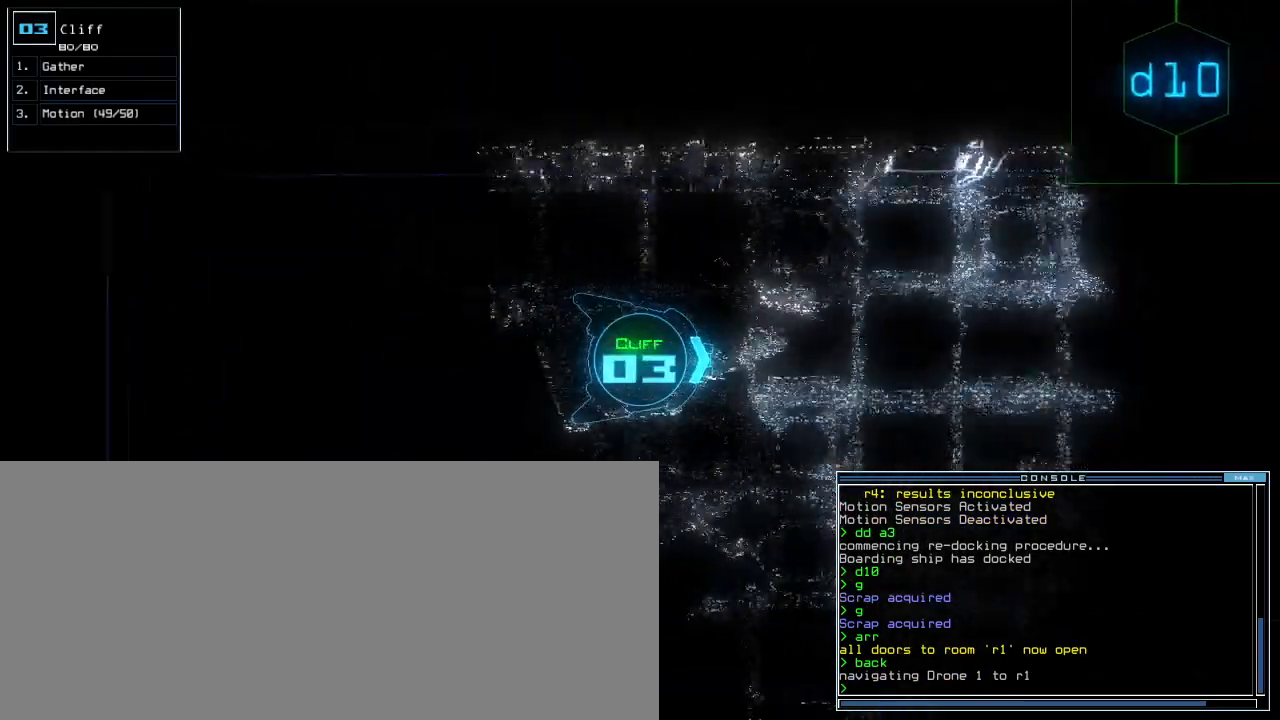
{"keys": ["d", "up"], "events": [[333, "d", "down"], [400, "d", "up"], [483, "d", "down"]]}
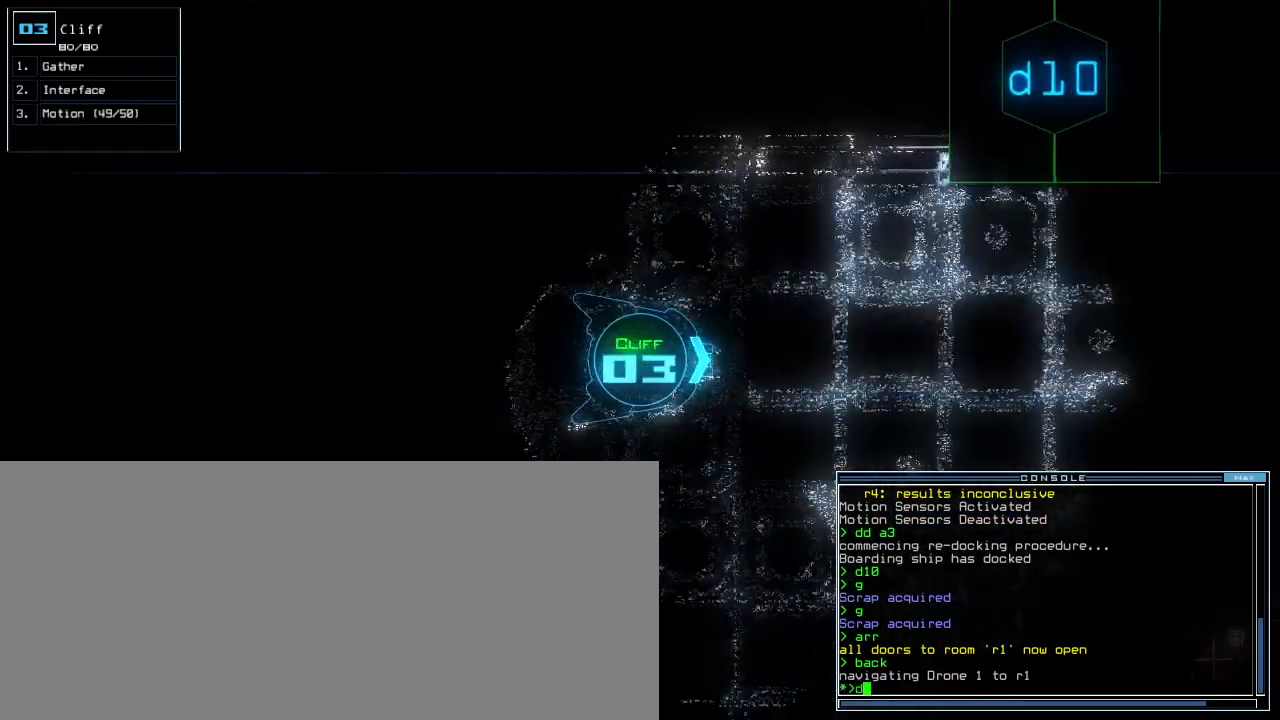
{"keys": ["1", "up"], "events": [[83, "d", "up"], [133, "space", "down"], [217, "a", "down"], [283, "space", "up"], [317, "a", "up"], [500, "1", "down"]]}
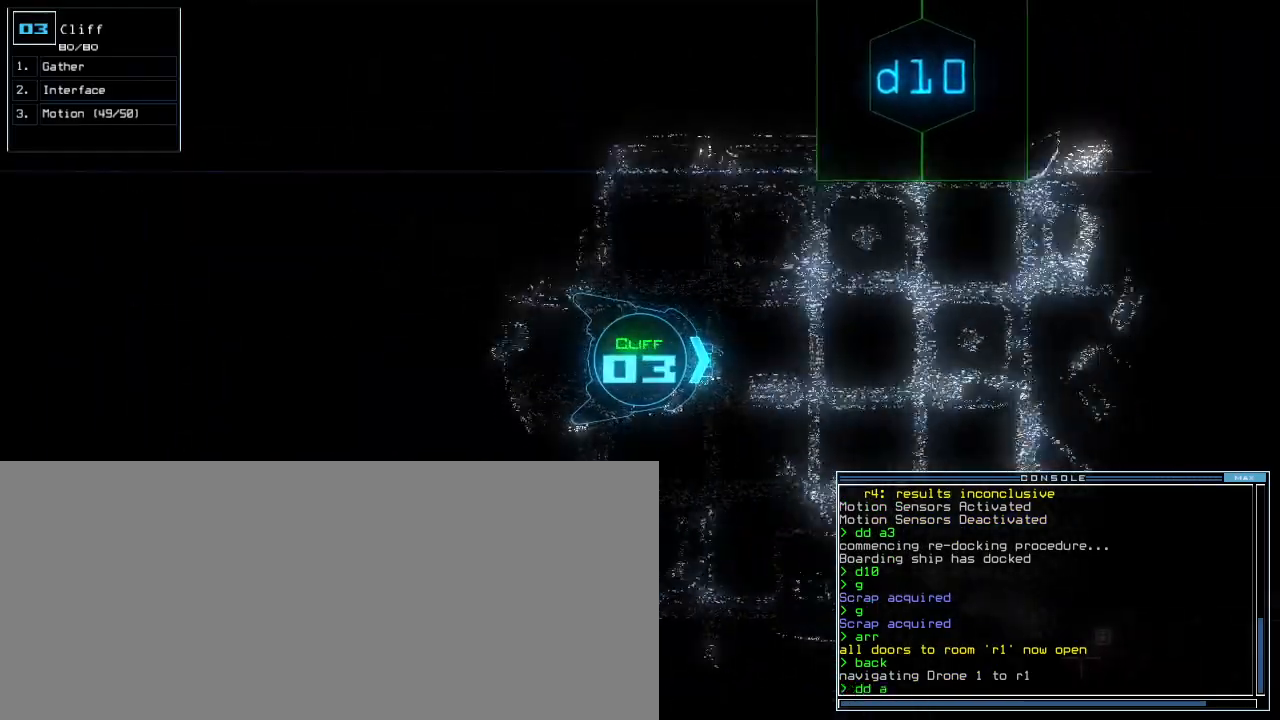
{"keys": ["left", "up"], "events": [[83, "1", "up"], [250, "return", "down"], [333, "return", "up"], [467, "left", "down"]]}
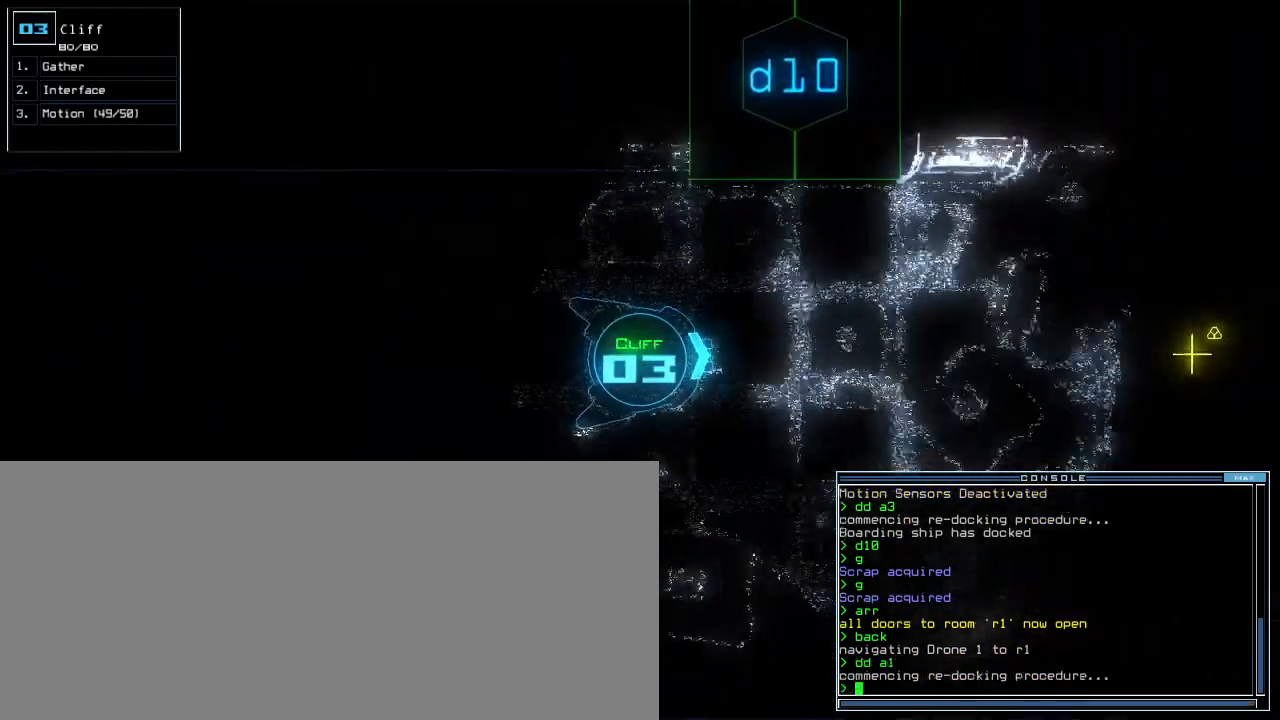
{"keys": ["up"], "events": [[67, "left", "up"], [233, "right", "down"], [317, "right", "up"]]}
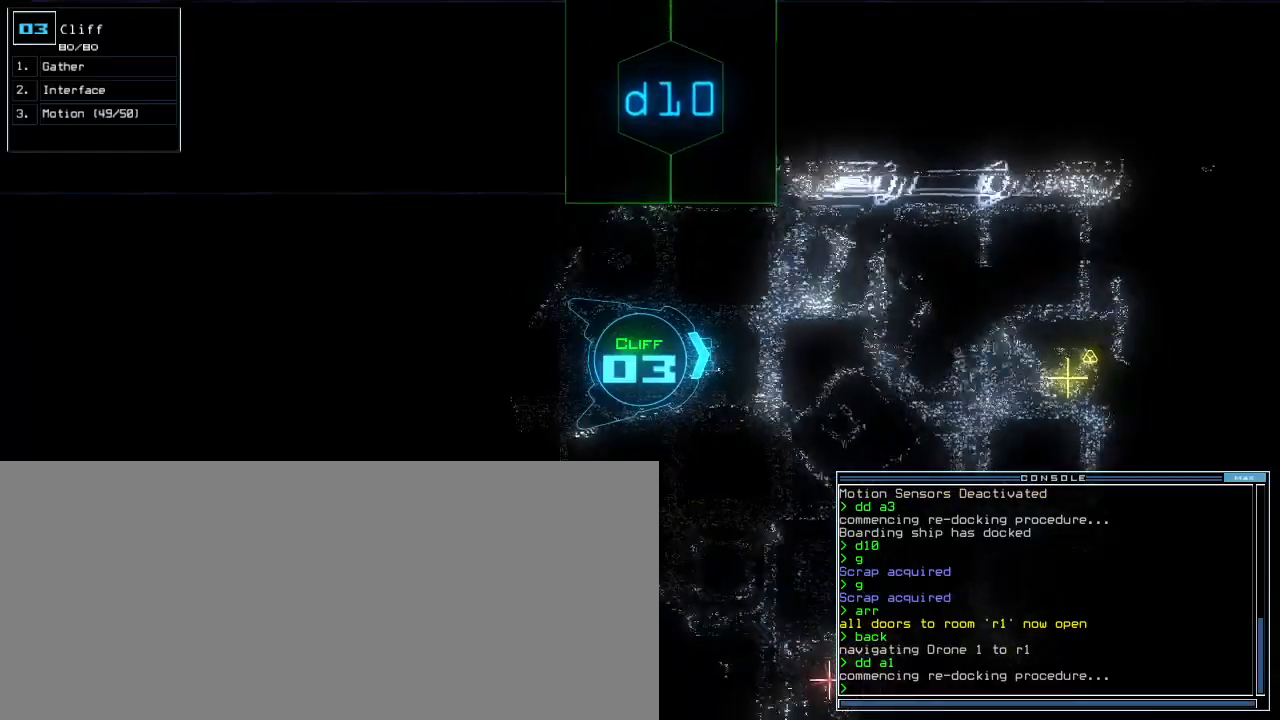
{"keys": ["up"], "events": [[350, "right", "down"], [400, "right", "up"]]}
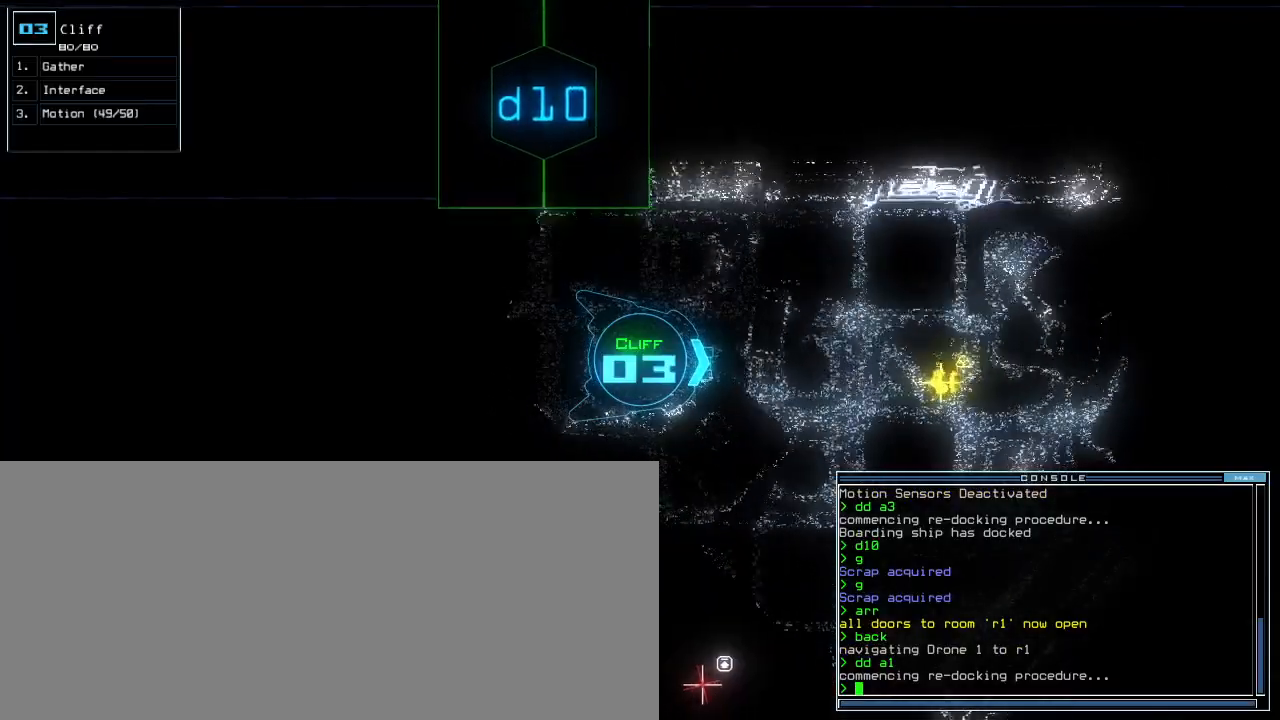
{"keys": ["up"], "events": []}
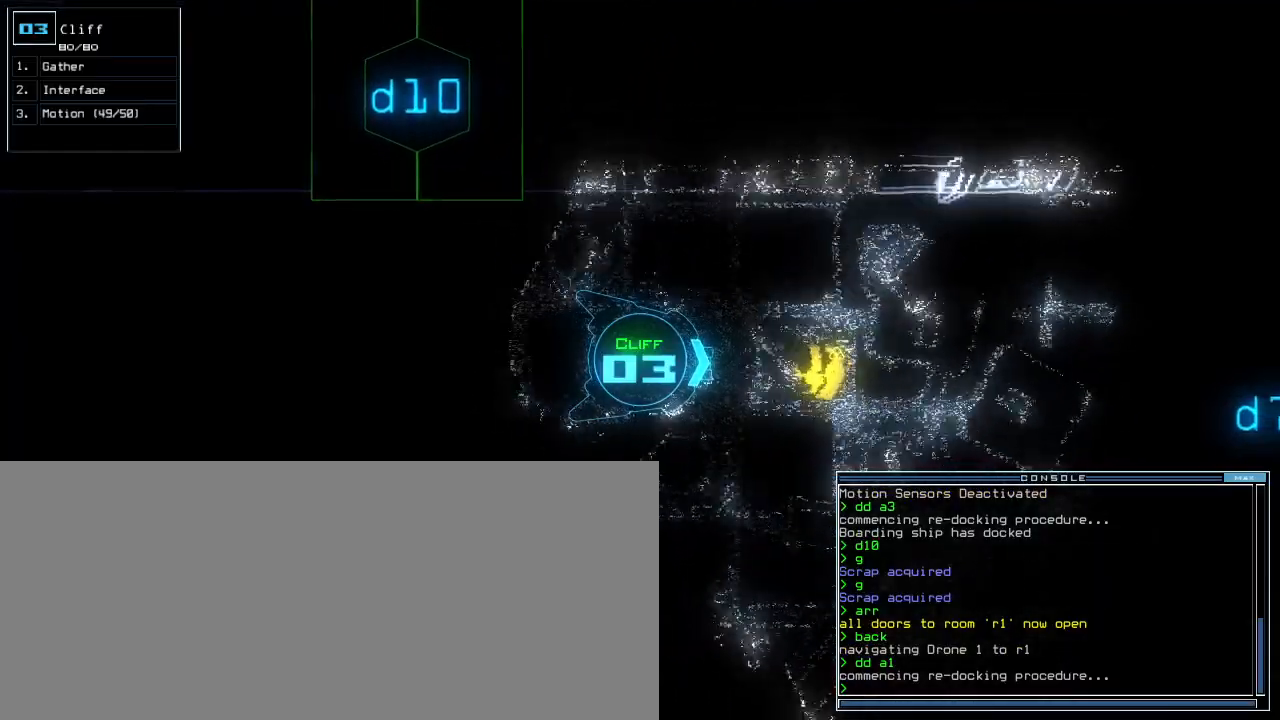
{"keys": ["up"], "events": [[417, "g", "down"], [483, "g", "up"]]}
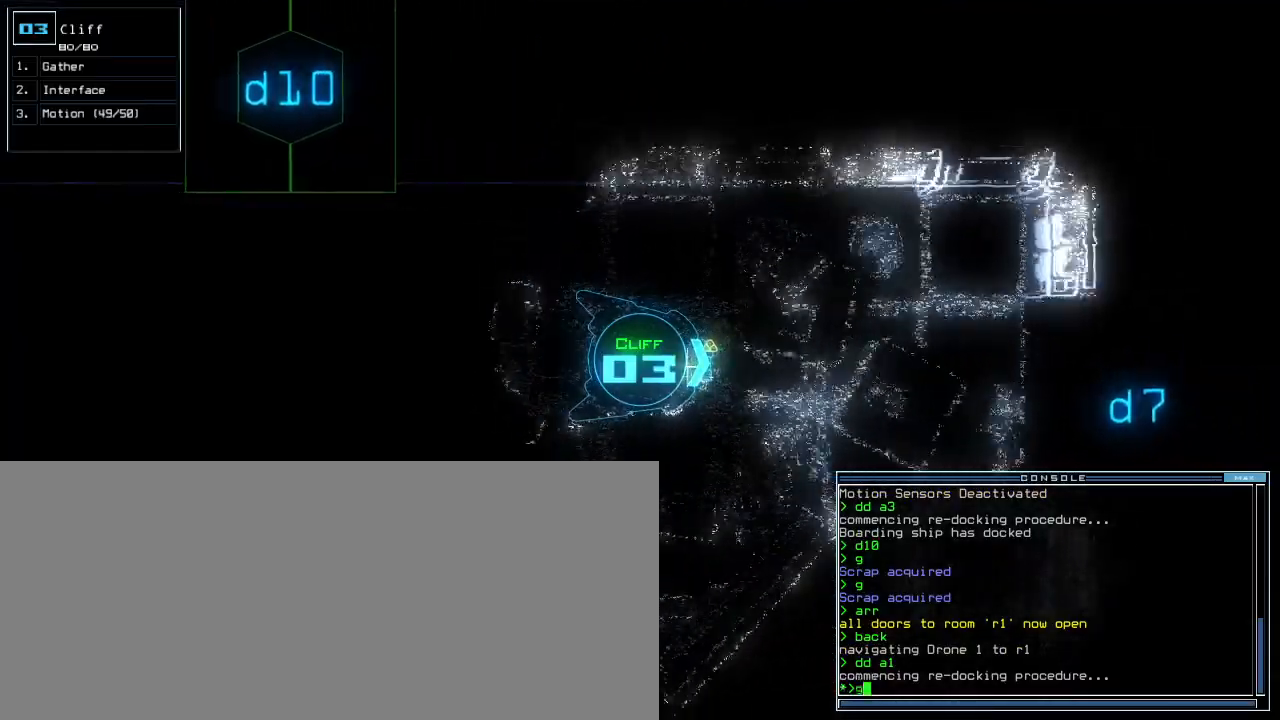
{"keys": ["up"], "events": [[100, "return", "down"], [167, "return", "up"]]}
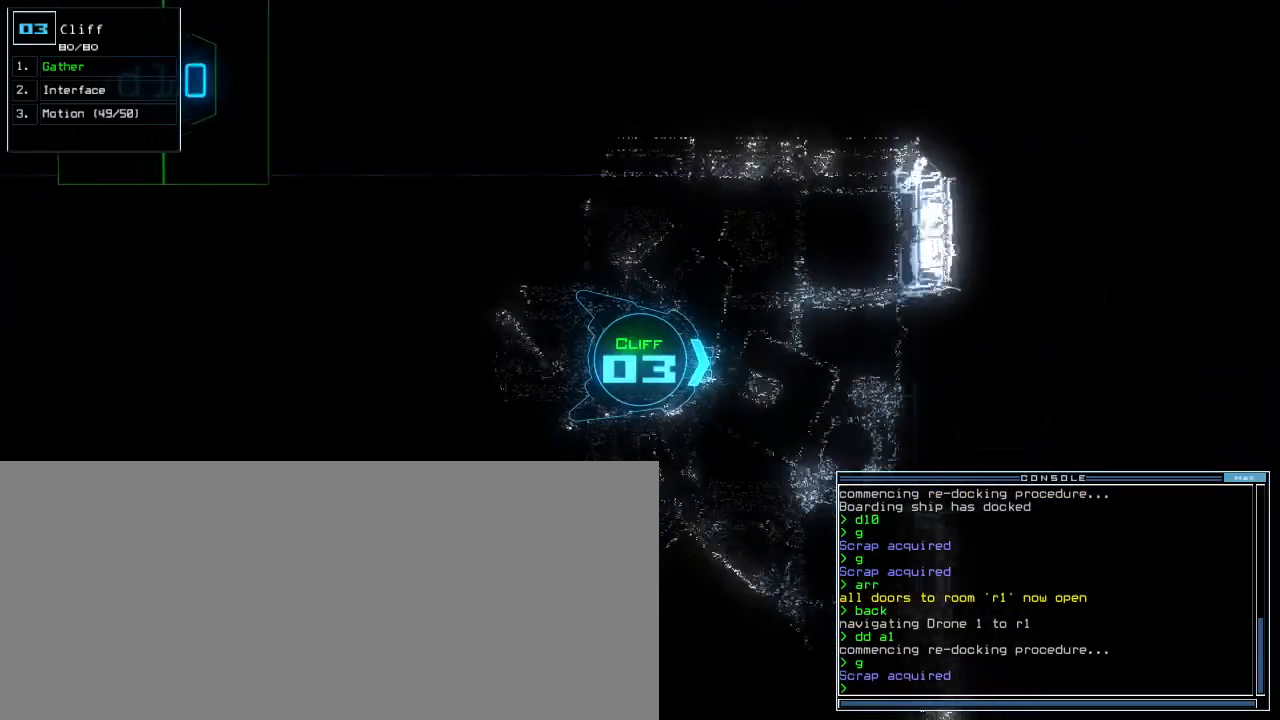
{"keys": ["space"], "events": [[67, "up", "up"], [267, "d", "down"], [350, "d", "up"], [383, "7", "down"], [450, "7", "up"], [450, "space", "down"]]}
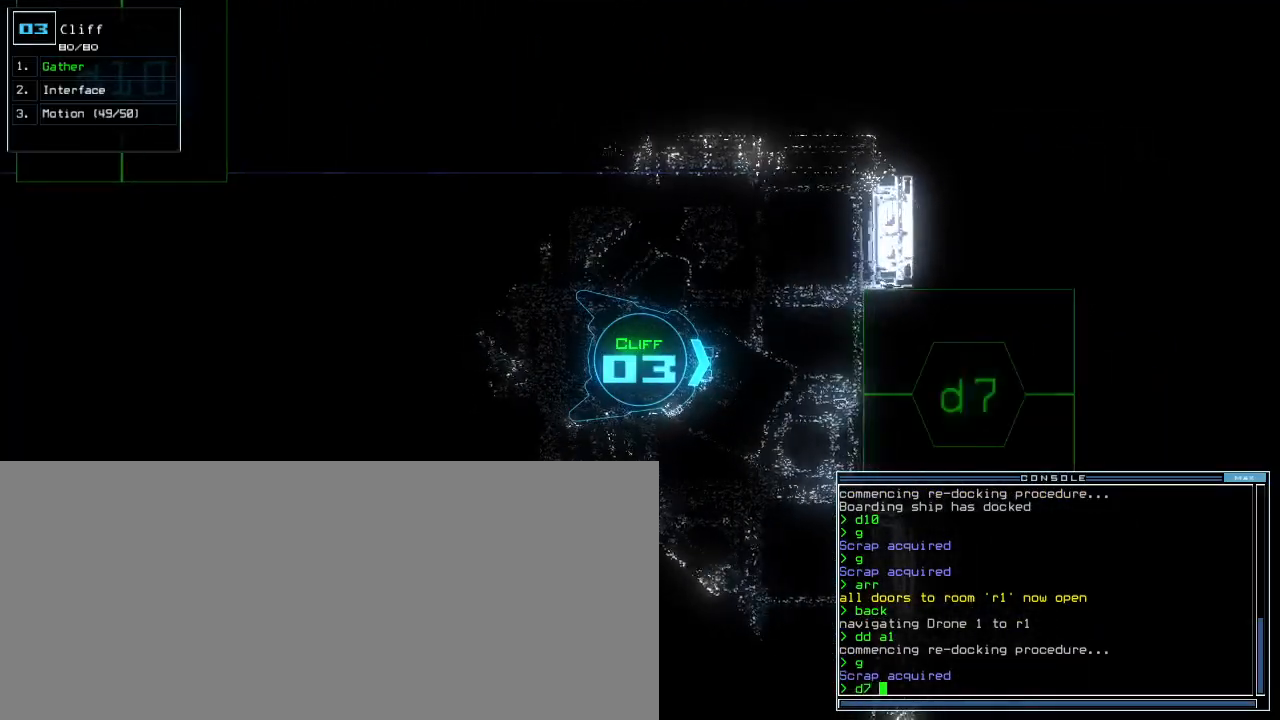
{"keys": [], "events": [[17, "space", "up"], [33, "d", "down"], [100, "7", "down"], [133, "d", "up"], [183, "7", "up"], [317, "return", "down"], [383, "return", "up"], [383, "space", "down"], [450, "space", "up"]]}
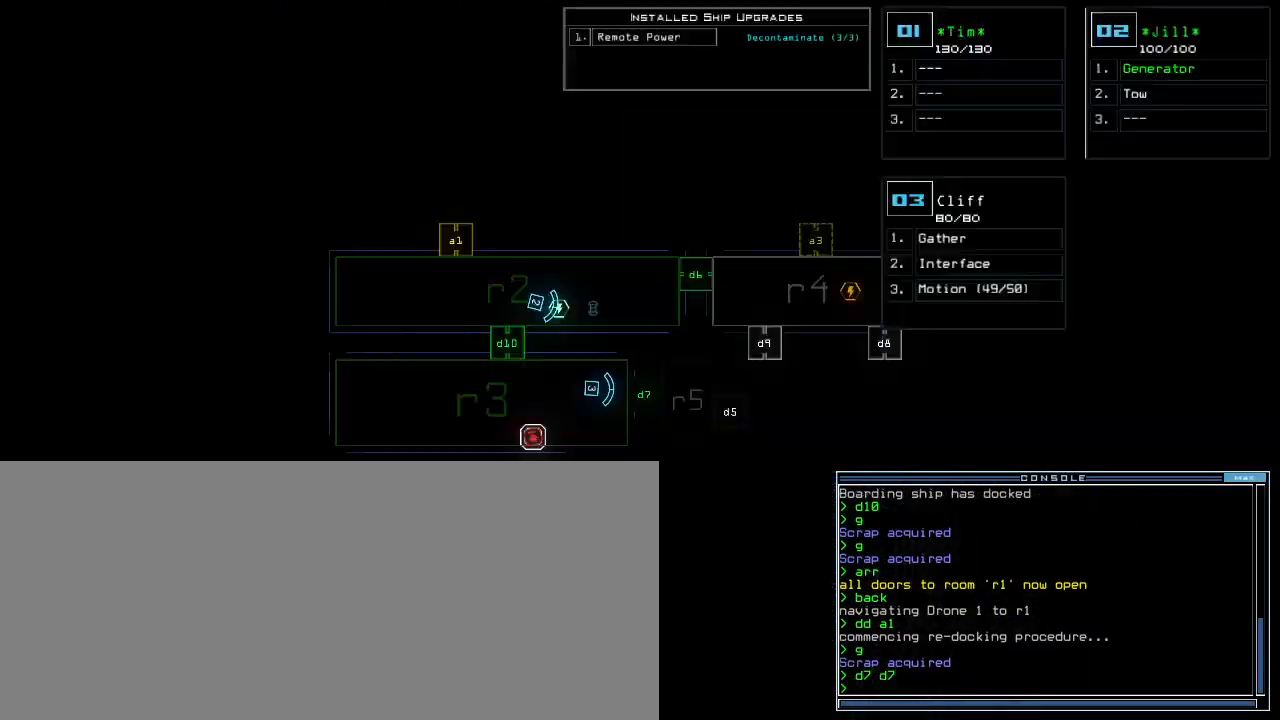
{"keys": ["right", "up"], "events": [[350, "up", "down"], [367, "space", "down"], [433, "right", "down"], [433, "space", "up"]]}
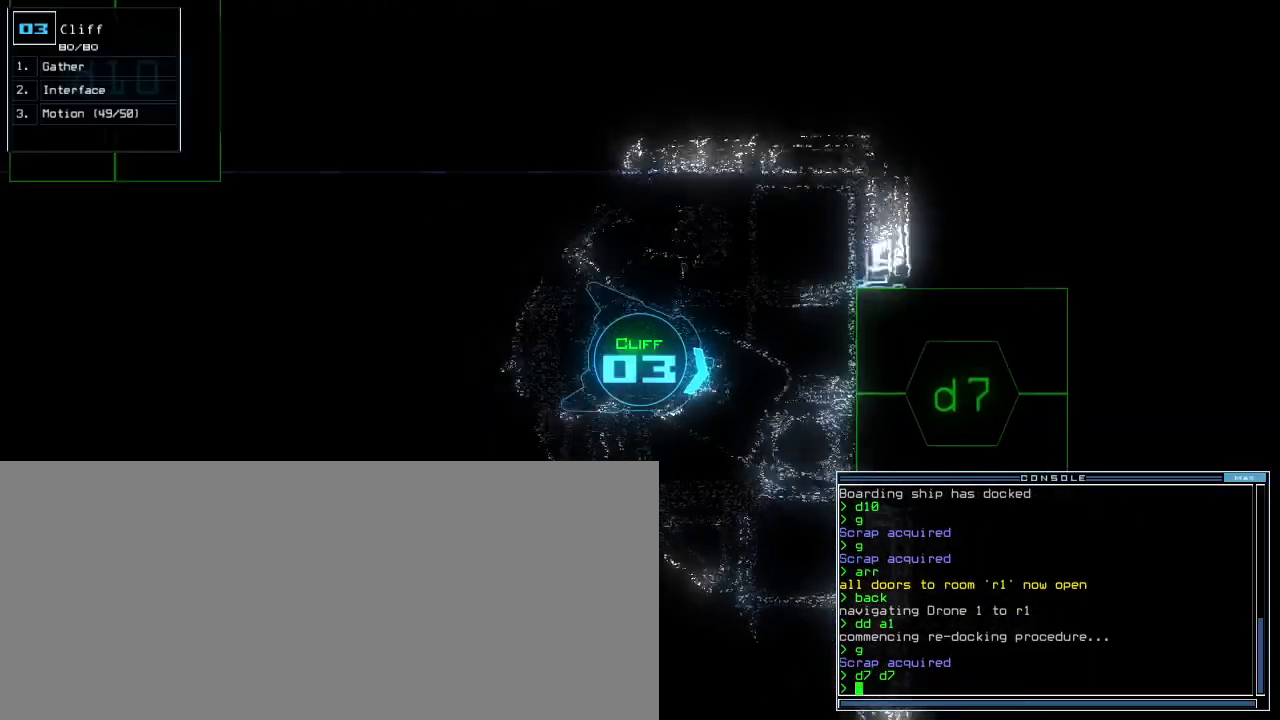
{"keys": ["up"], "events": [[50, "right", "up"], [117, "d", "down"], [183, "d", "up"], [300, "left", "down"], [400, "left", "up"]]}